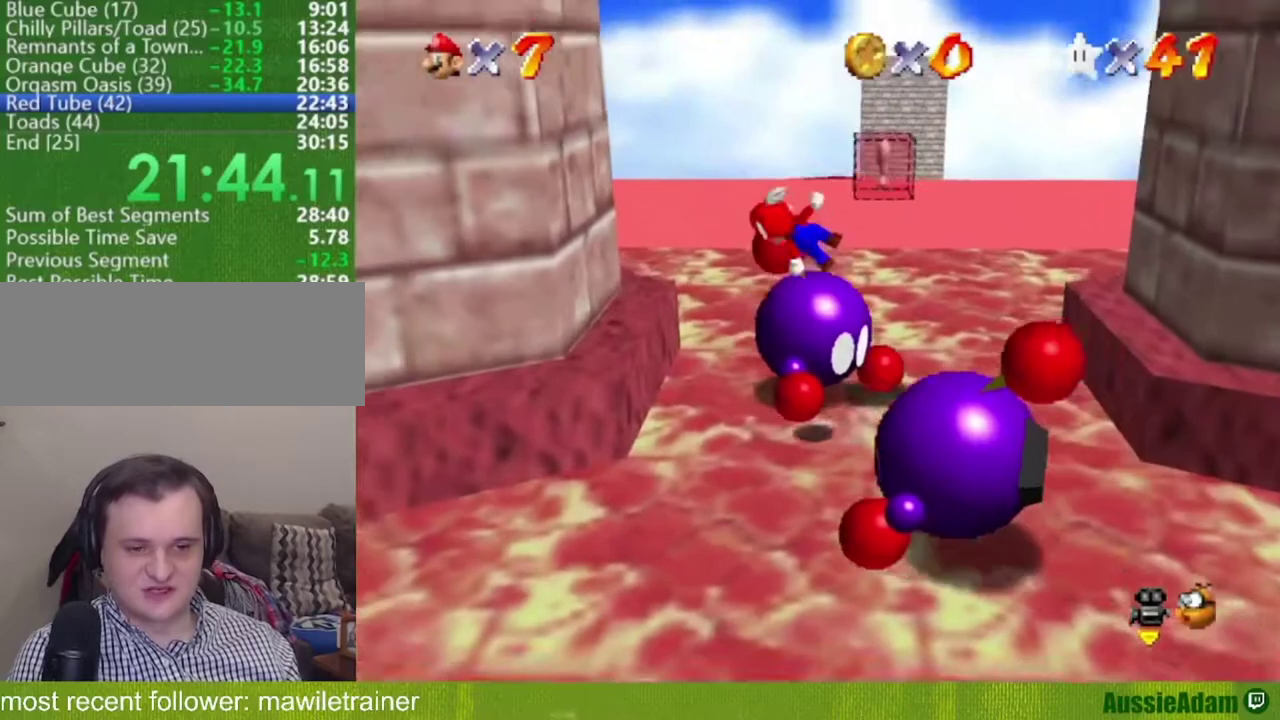
Gameplay with a controller (Nintendo layout); each line is a JSON object with the inputs held at the frame after it. "events" lists button and stick changes between this image and that frame as [ms after this image, input, new state], when the widget could be followed in between. Not read: L3 R3.
{"buttons": [], "left_stick": "left", "events": [[434, "A", "up"]]}
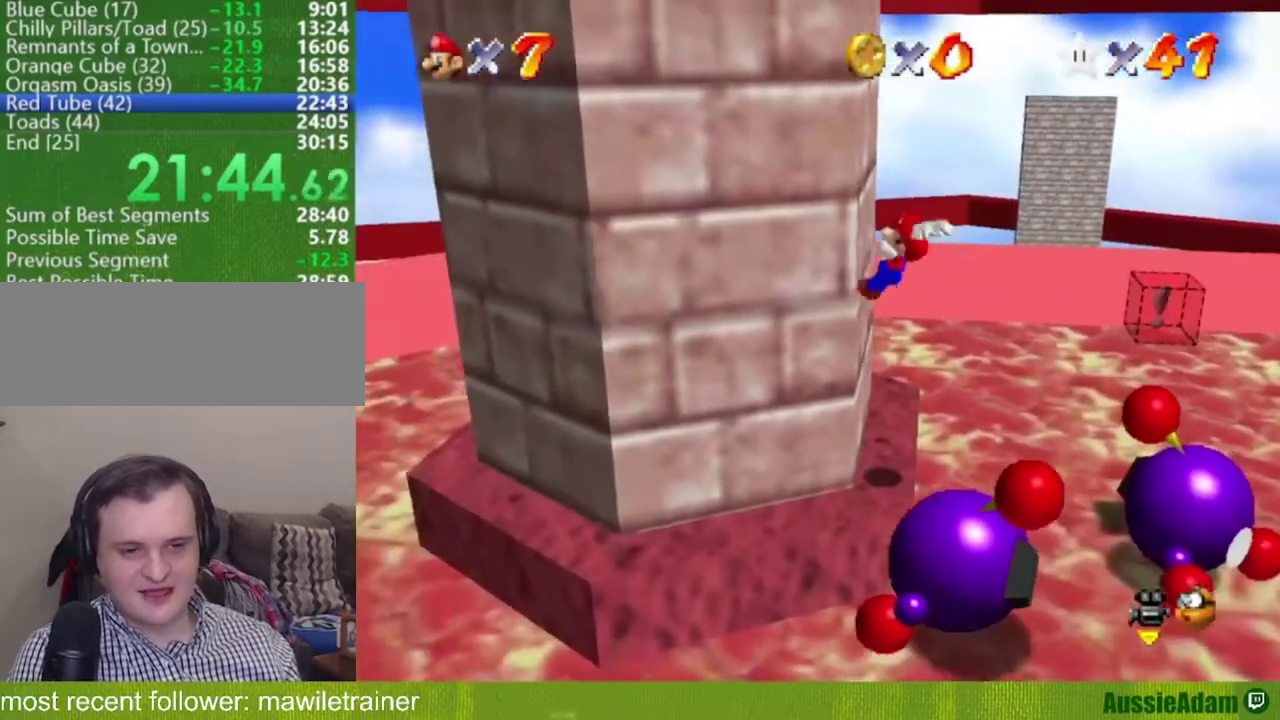
{"buttons": ["A"], "left_stick": "right", "events": [[17, "left_stick", "center"], [67, "left_stick", "right"], [84, "A", "down"]]}
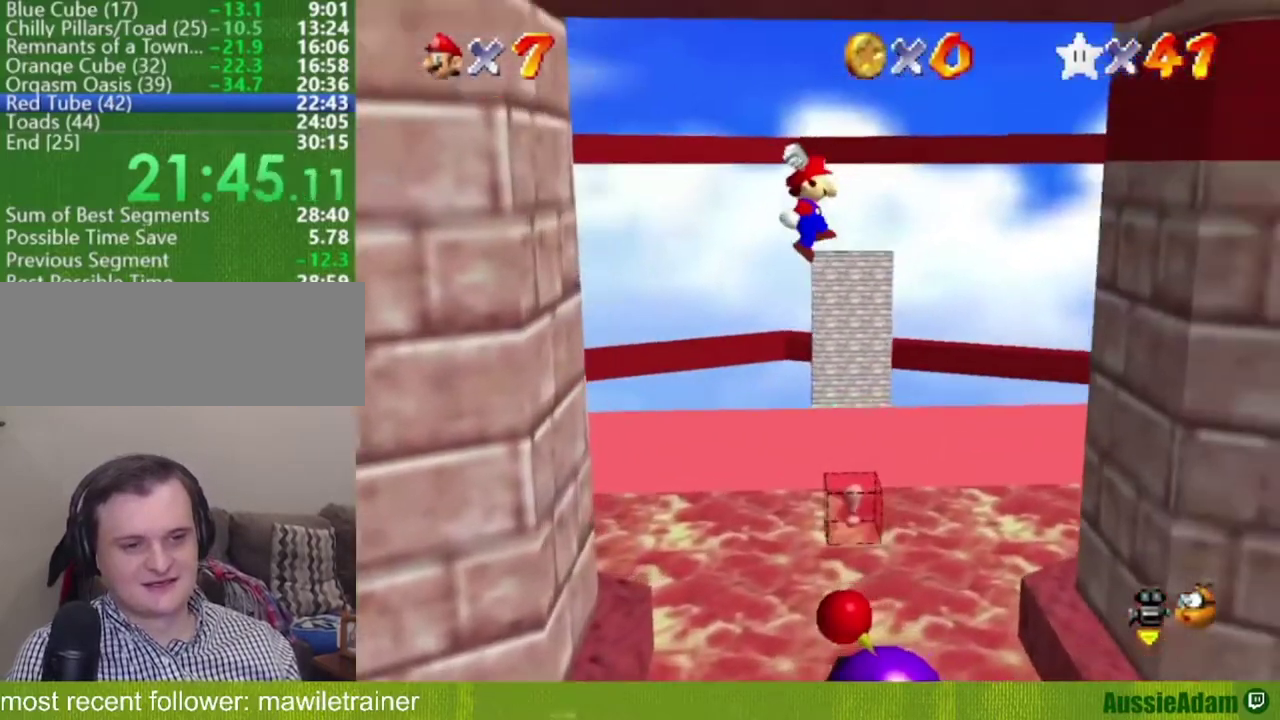
{"buttons": ["A"], "left_stick": "right", "events": []}
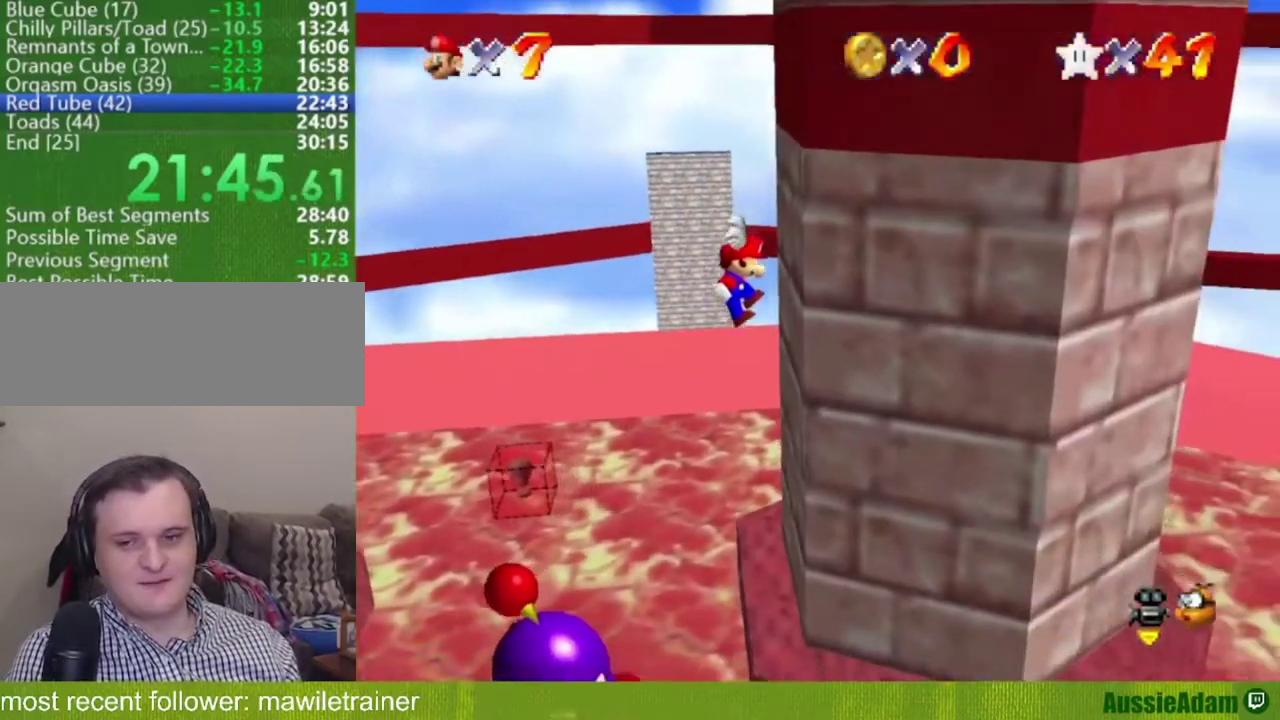
{"buttons": ["A"], "left_stick": "left", "events": [[50, "A", "up"], [151, "left_stick", "left"], [184, "A", "down"]]}
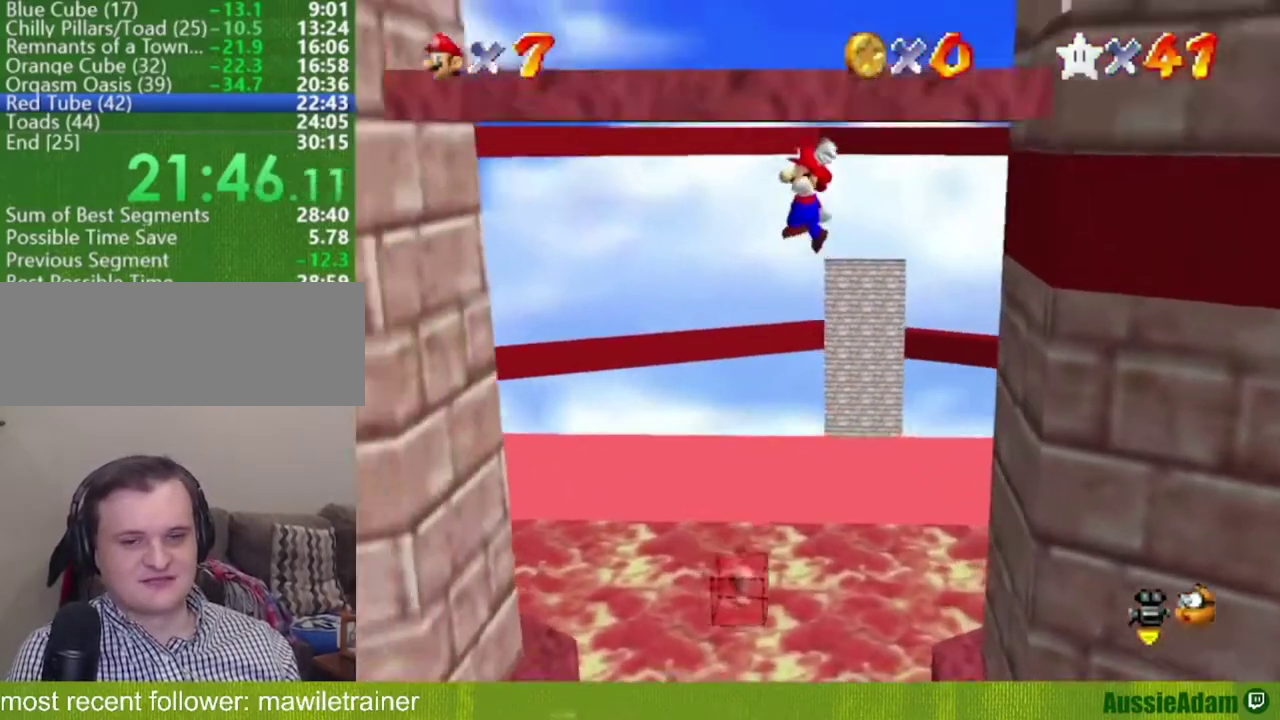
{"buttons": ["A"], "left_stick": "left", "events": []}